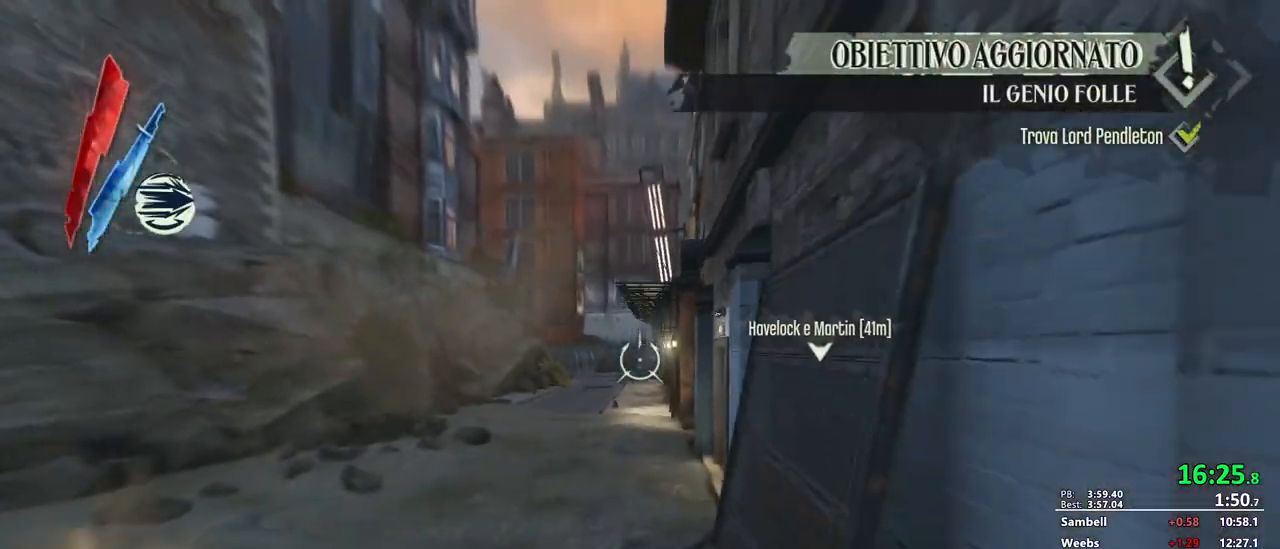
Gameplay with keyboard and mouse; each line is a JSON object with the keys and mouse buttons held at the frame after it. "events" lists presses ("down") and releases ("up") of "1", "2", "3", "4", "5", "a", "alt", "c", "ctrl", "d", "e", "f", "g", "mb6", "q", "r", "return", "s", "shift", "t", "tab", "v", "w", "x", "z", "mouse_left", "mouse_middle", "mouse_right", "mouse_mb4", "mouse_mb5" and "mouse_wheel_down" between this image and that frame as [ms after this image, input, new state], when the widget could be followed in between. "mouse_left", "mouse_middle", "mouse_right", "mouse_mb4", "mouse_mb5", "mouse_wheel_down" = the "left", "middle", "right", "mb4", "mb5", "wheel_down" buttons of the "mouse" list. No other keys are recorded. Mouse movement is not recorded. Key names are as the overlay labels them; some are game actions (e.g. jump) rather than physical keys. Not read: mouse_wheel_up.
{"keys": ["d", "f", "shift"], "mouse": ["right"], "events": [[50, "s", "down"], [67, "d", "down"], [300, "f", "down"], [417, "mouse_right", "up"], [450, "s", "up"], [467, "mouse_right", "down"]]}
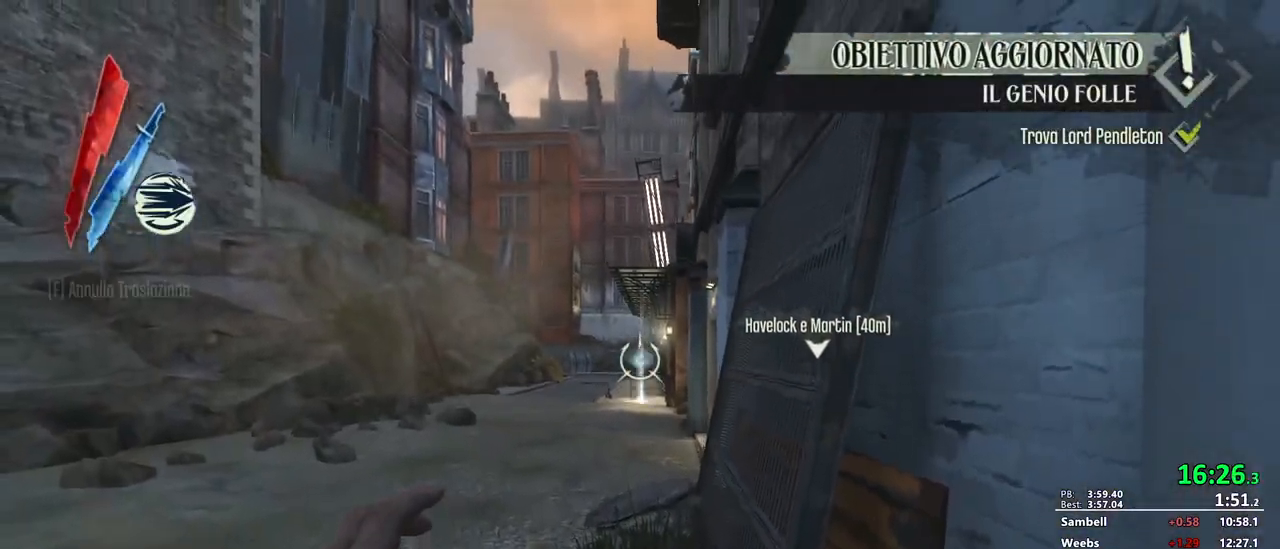
{"keys": ["a", "s", "shift"], "mouse": [], "events": [[17, "mouse_right", "up"], [67, "f", "up"], [67, "mouse_right", "down"], [83, "d", "up"], [100, "mouse_right", "up"], [350, "d", "down"], [350, "s", "down"], [433, "a", "down"], [433, "d", "up"]]}
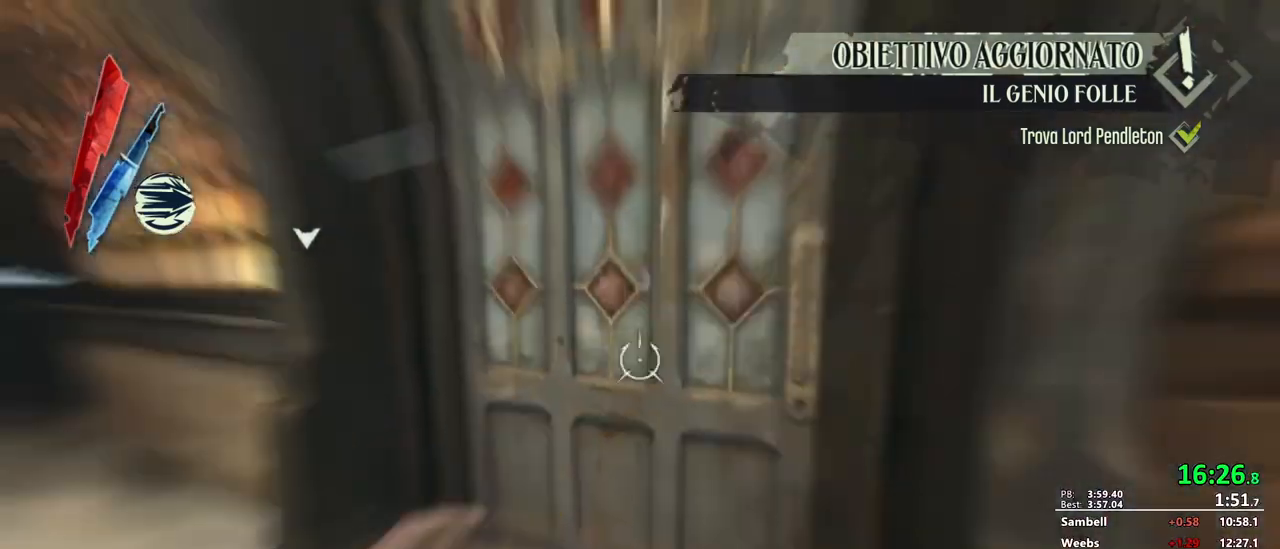
{"keys": ["d", "shift", "w"], "mouse": []}
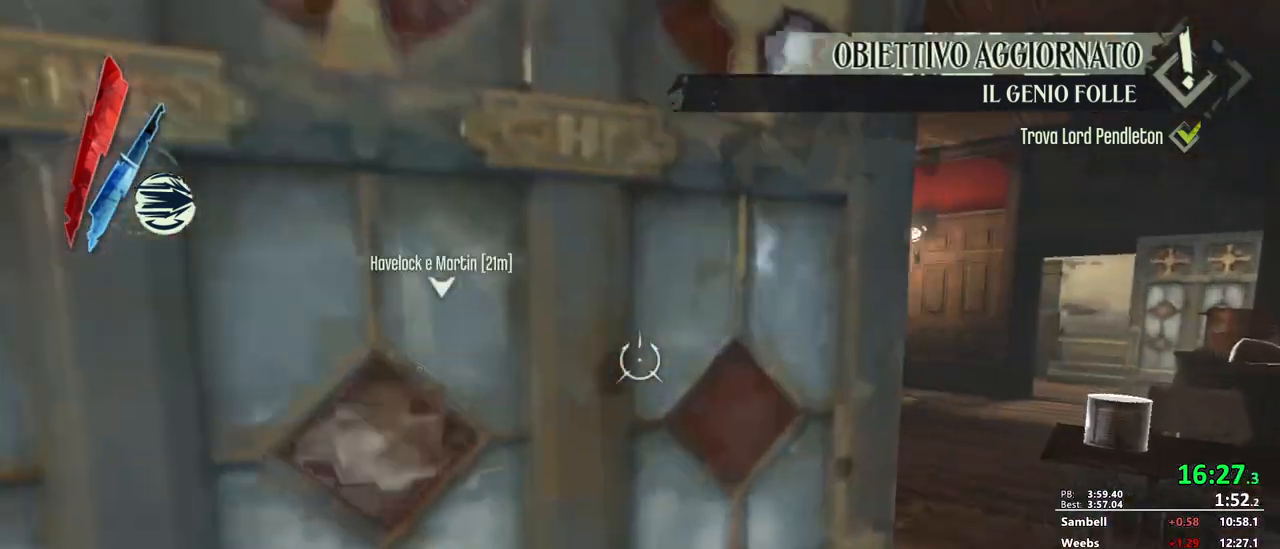
{"keys": ["d", "shift", "w"], "mouse": [], "events": [[367, "mouse_right", "down"], [467, "mouse_right", "up"]]}